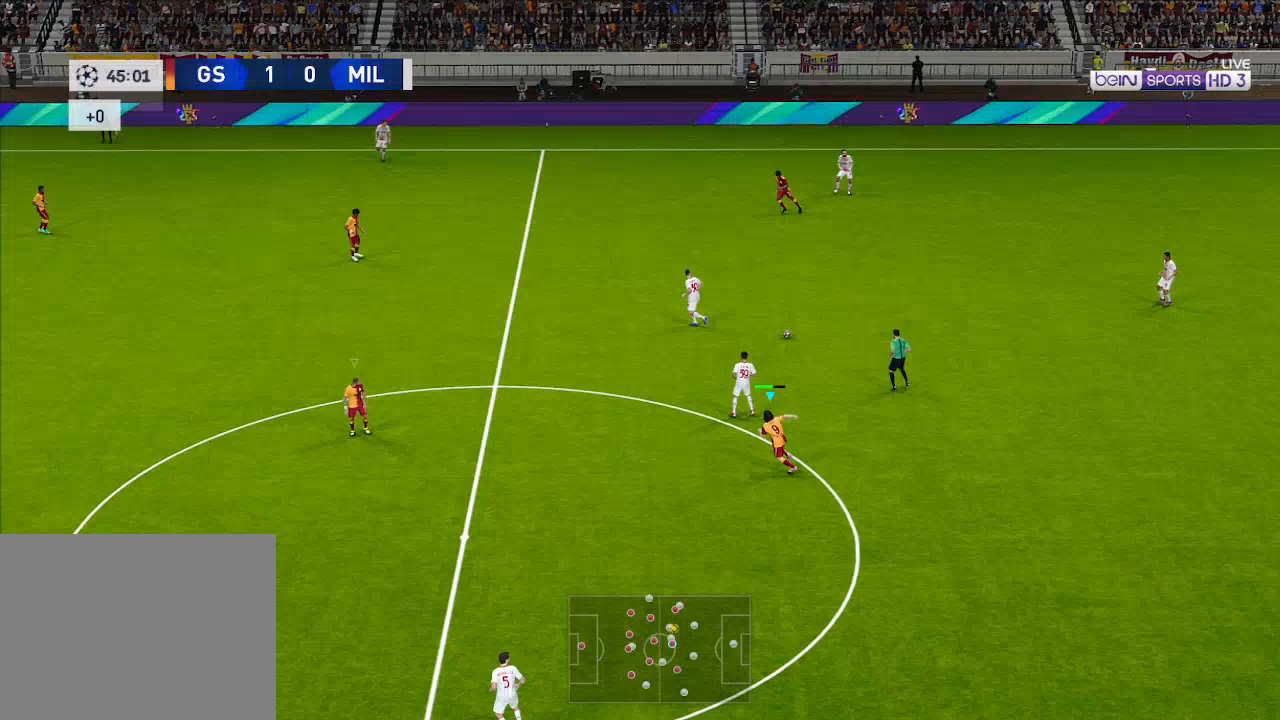
Gameplay with a controller (Xbox layout); each line is a JSON object with the inputs held at the frame after it. "events" lists button and stick changes between this image and that frame as [ms after this image, input, new state], when the widget could be followed in between.
{"buttons": ["R1", "DPAD_UP"], "left_stick": "center", "right_stick": "center", "events": [[333, "DPAD_LEFT", "up"]]}
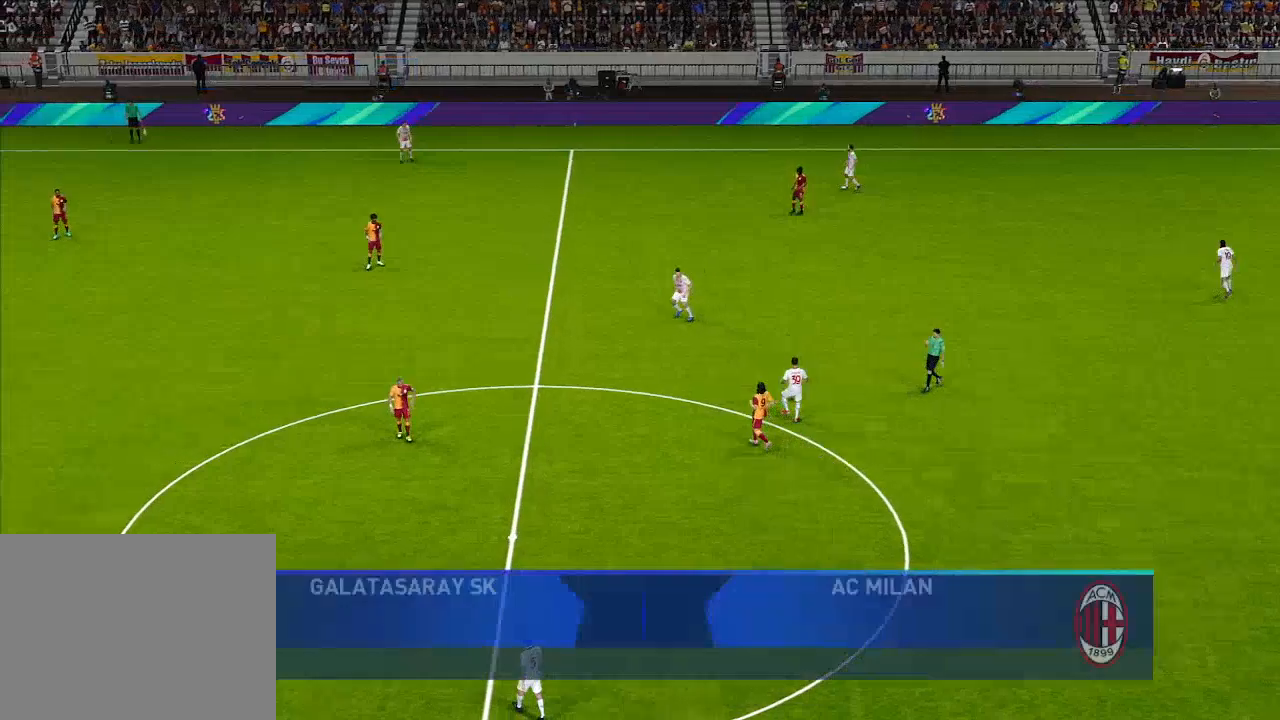
{"buttons": [], "left_stick": "center", "right_stick": "center", "events": [[33, "R1", "up"], [133, "DPAD_UP", "up"]]}
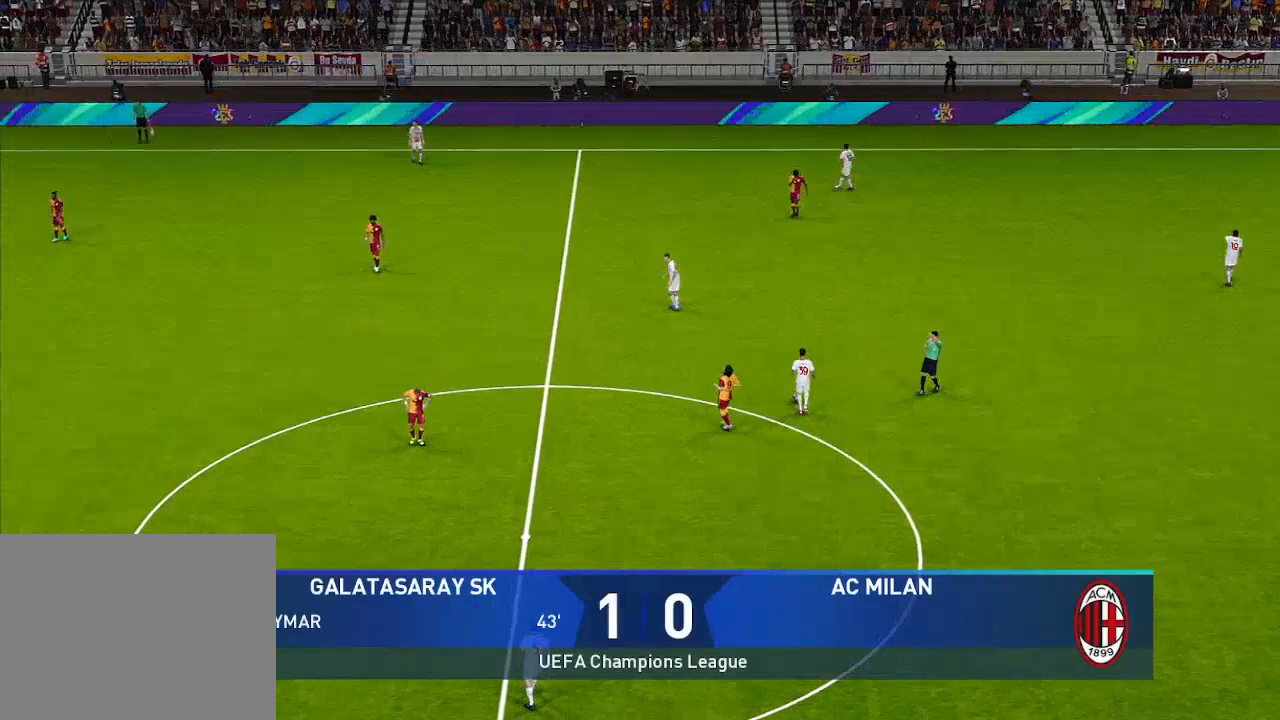
{"buttons": ["START"], "left_stick": "center", "right_stick": "center", "events": [[400, "START", "down"]]}
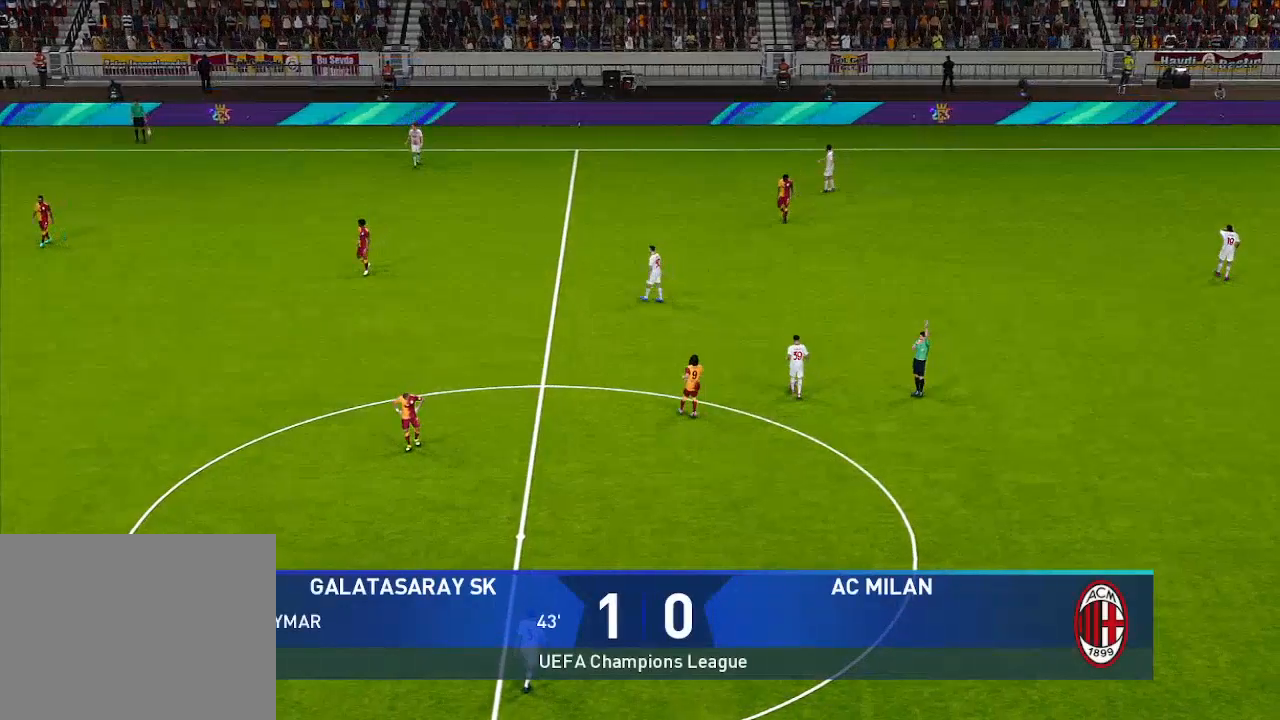
{"buttons": [], "left_stick": "center", "right_stick": "center", "events": [[33, "START", "up"]]}
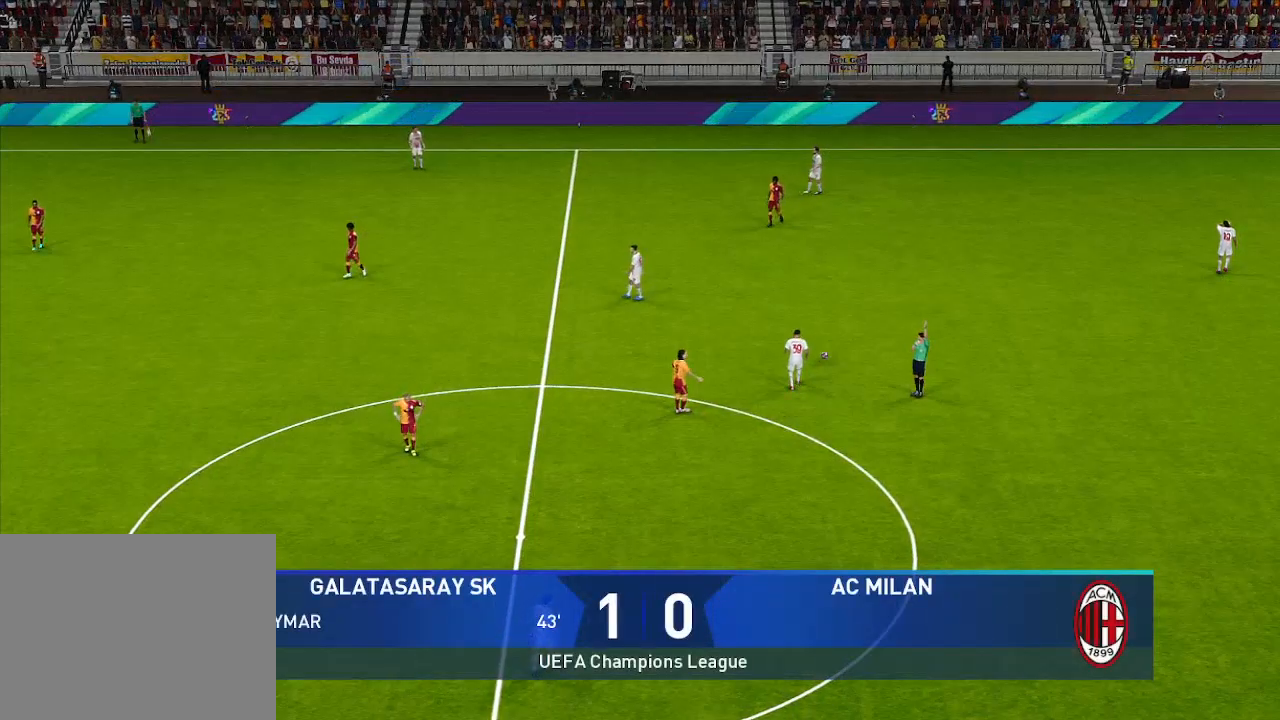
{"buttons": [], "left_stick": "center", "right_stick": "center", "events": []}
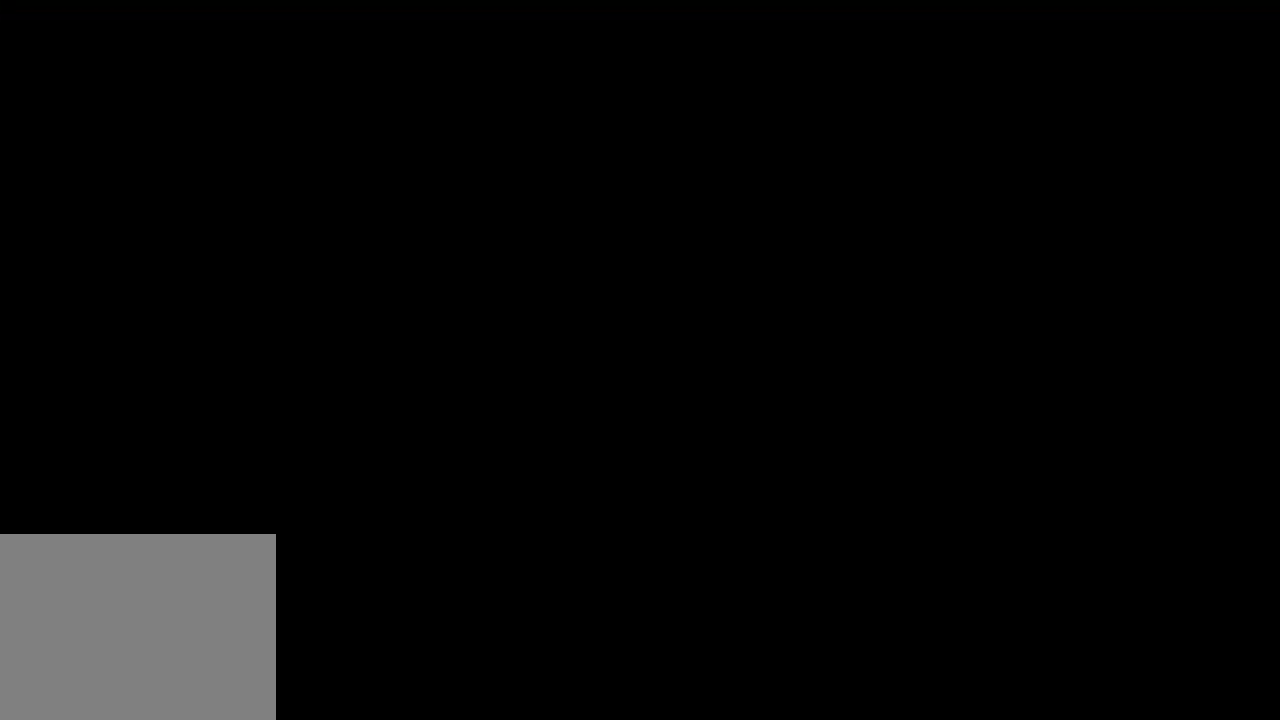
{"buttons": [], "left_stick": "center", "right_stick": "center", "events": [[33, "A", "down"], [133, "A", "up"], [233, "A", "down"], [300, "A", "up"], [400, "A", "down"], [500, "A", "up"]]}
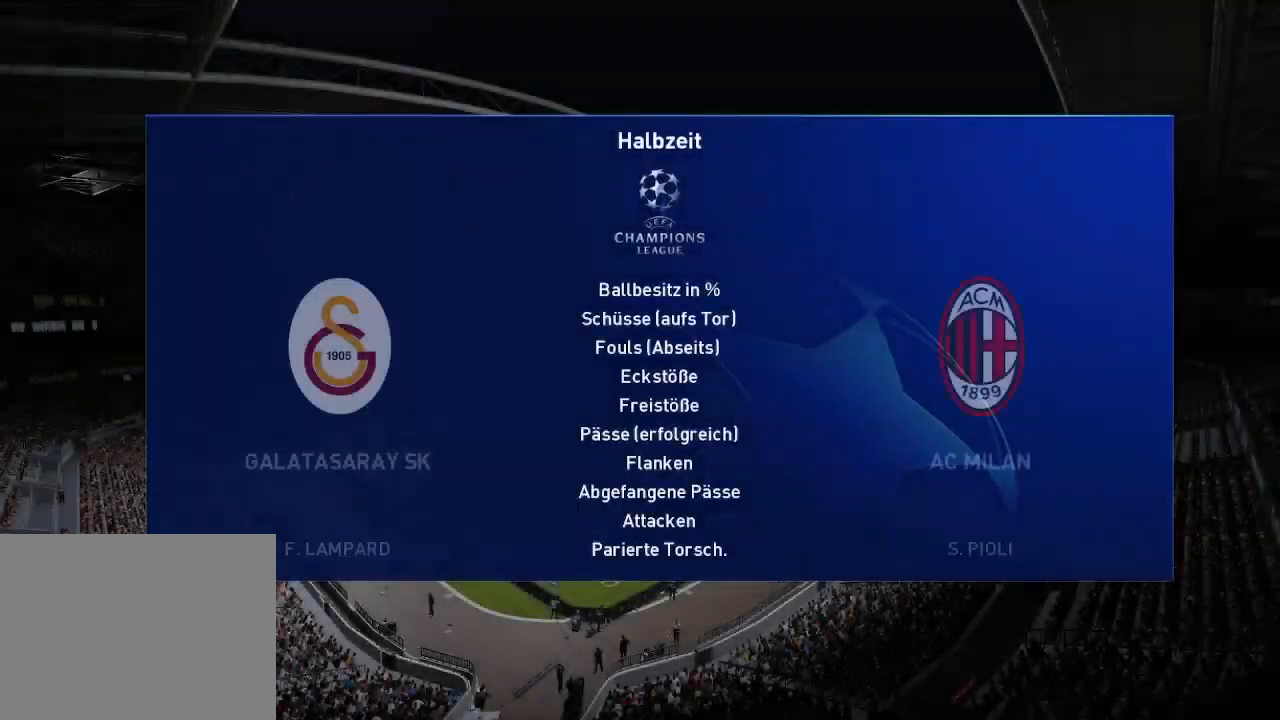
{"buttons": [], "left_stick": "center", "right_stick": "center", "events": [[100, "A", "down"], [167, "A", "up"], [300, "A", "down"], [367, "A", "up"]]}
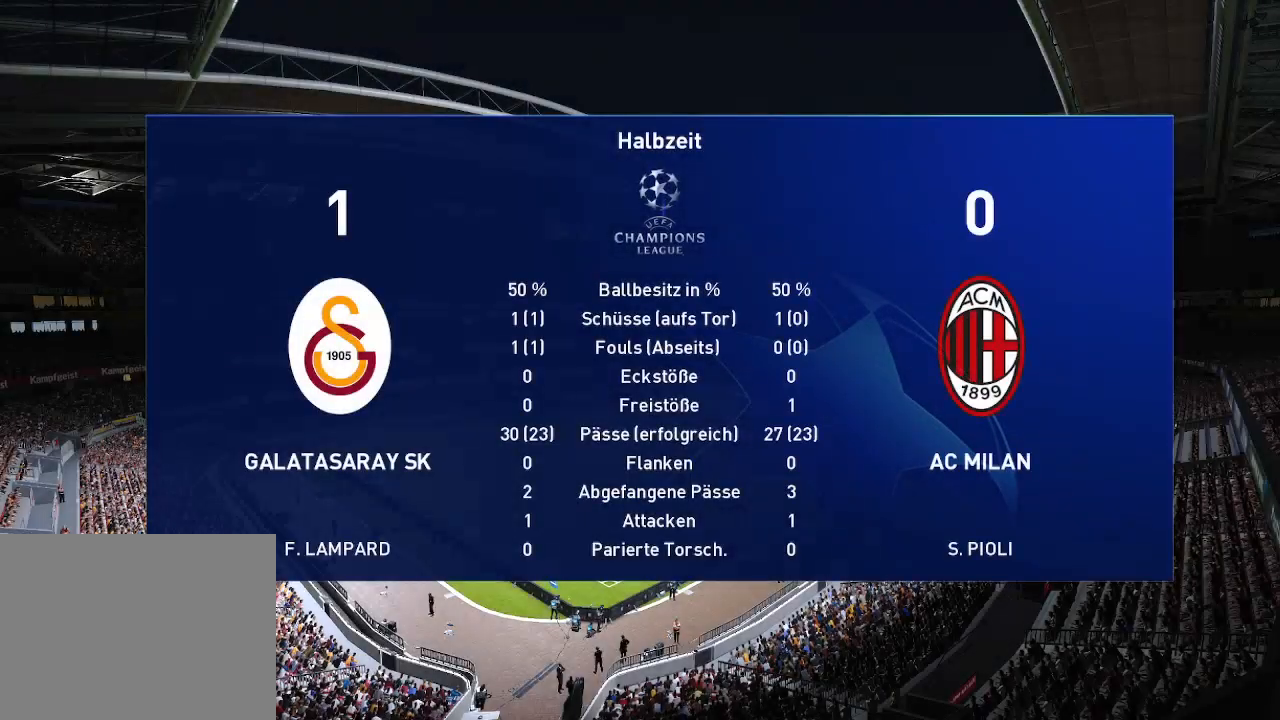
{"buttons": [], "left_stick": "center", "right_stick": "center", "events": [[233, "A", "down"], [333, "A", "up"]]}
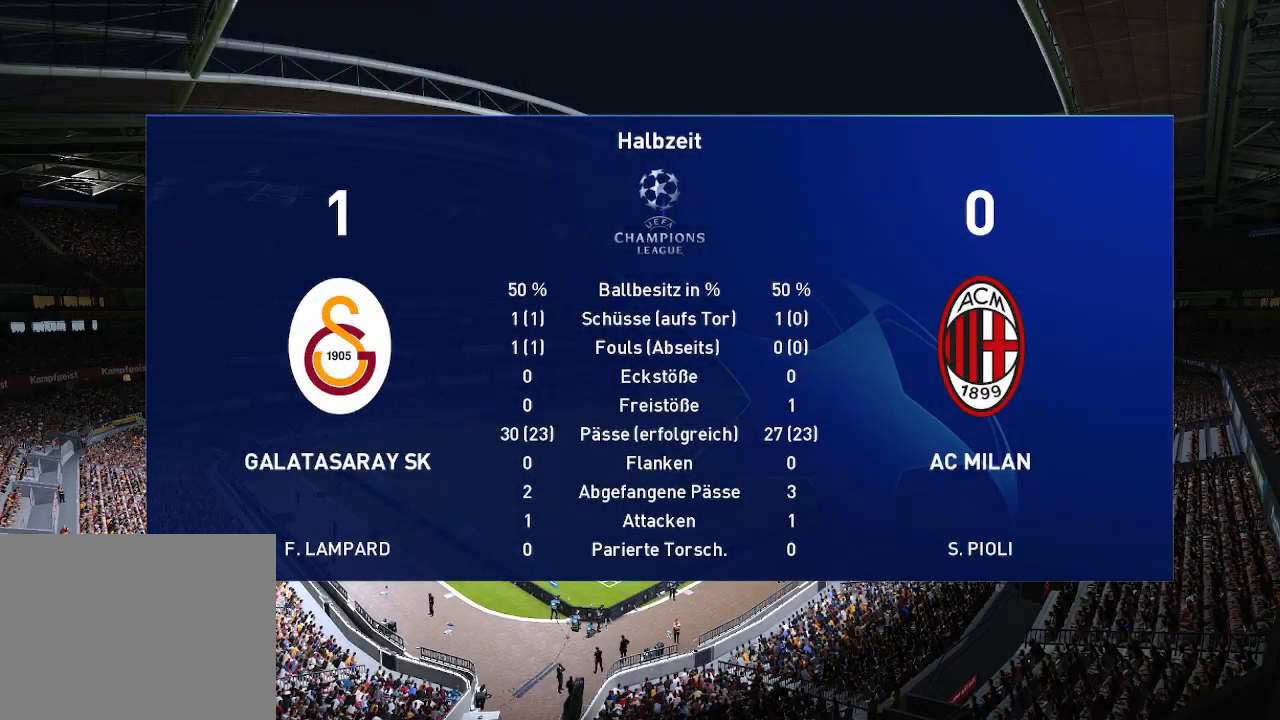
{"buttons": [], "left_stick": "center", "right_stick": "center", "events": [[133, "A", "down"], [200, "A", "up"]]}
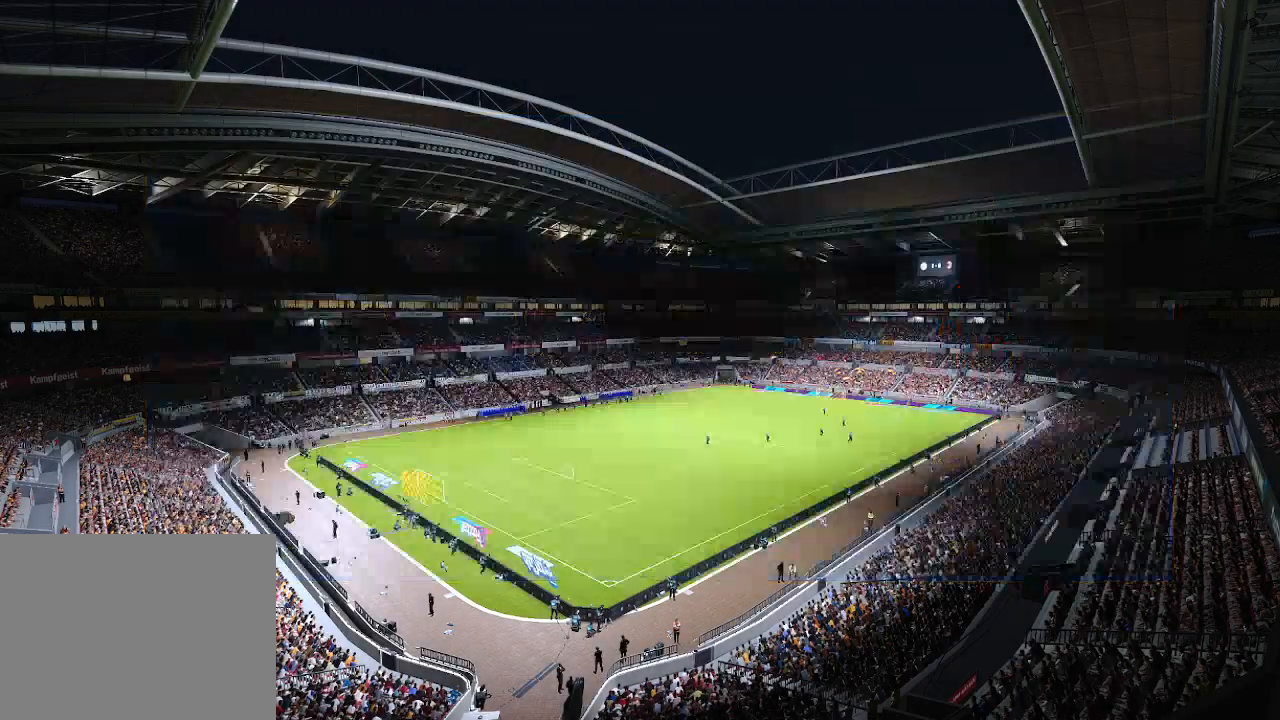
{"buttons": ["A"], "left_stick": "center", "right_stick": "center", "events": [[500, "A", "down"]]}
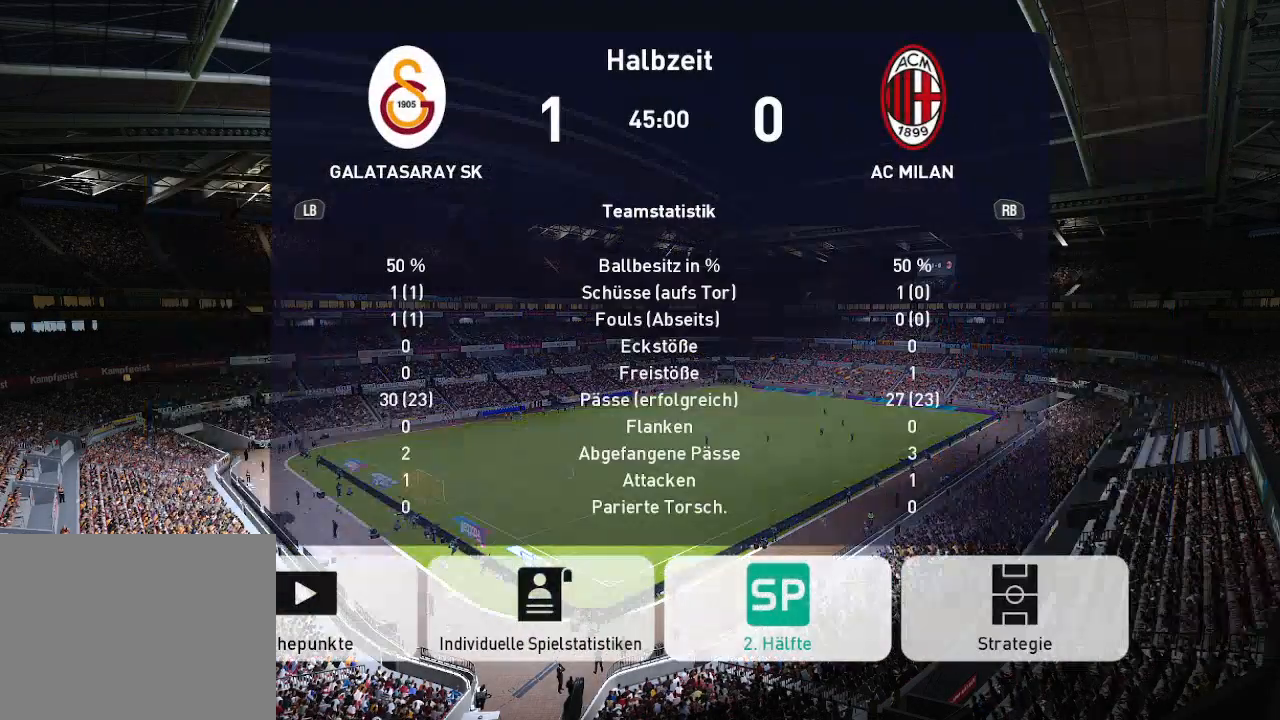
{"buttons": [], "left_stick": "center", "right_stick": "center", "events": [[67, "A", "up"]]}
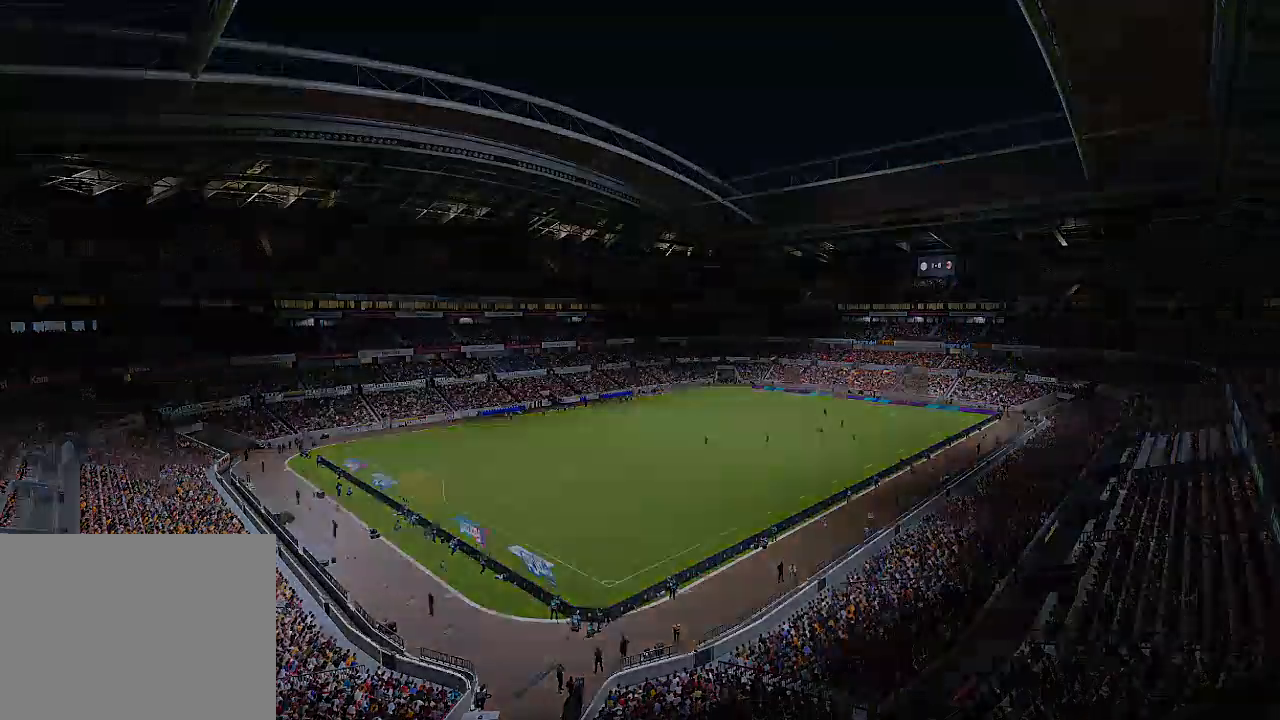
{"buttons": [], "left_stick": "center", "right_stick": "center", "events": []}
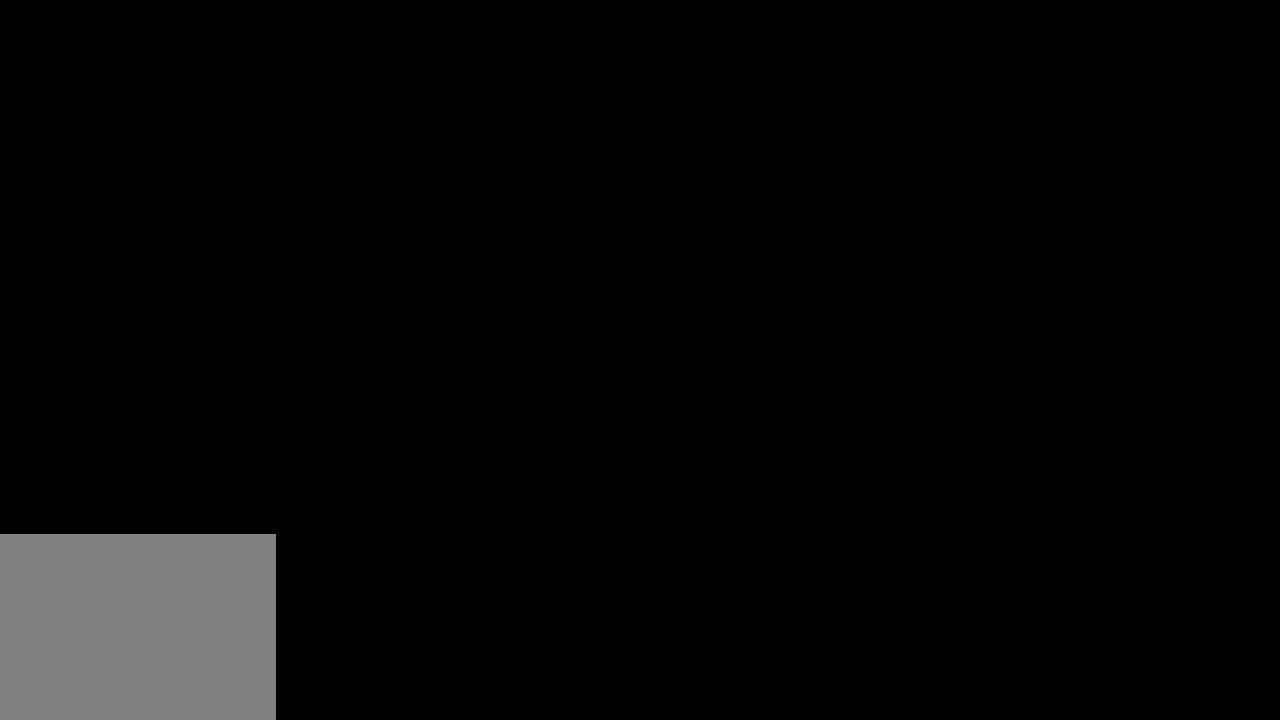
{"buttons": [], "left_stick": "center", "right_stick": "center", "events": []}
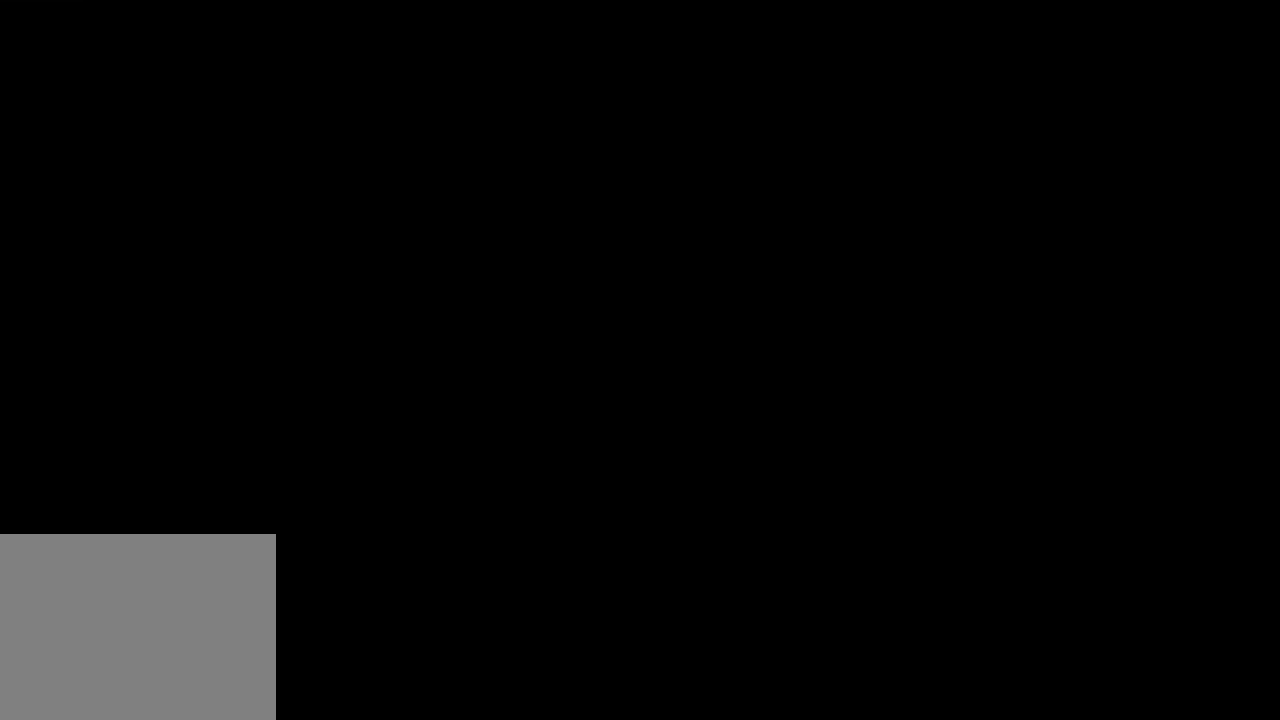
{"buttons": [], "left_stick": "center", "right_stick": "center", "events": []}
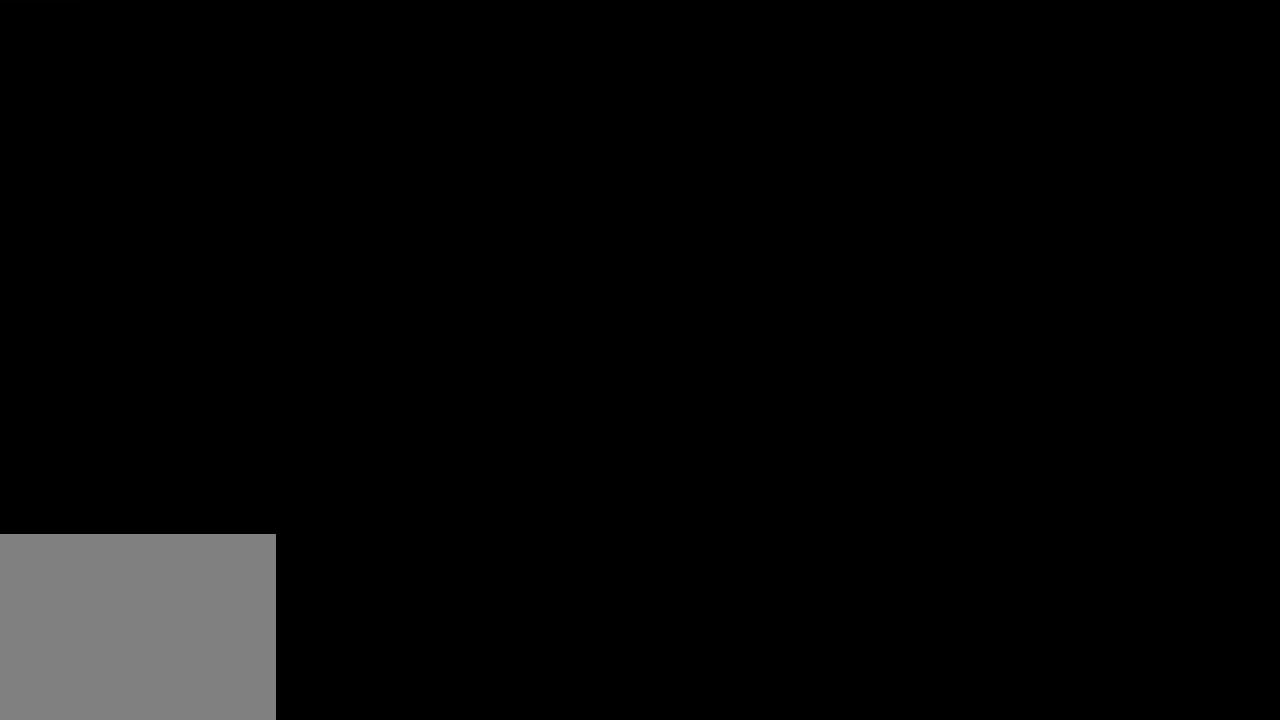
{"buttons": [], "left_stick": "center", "right_stick": "center", "events": []}
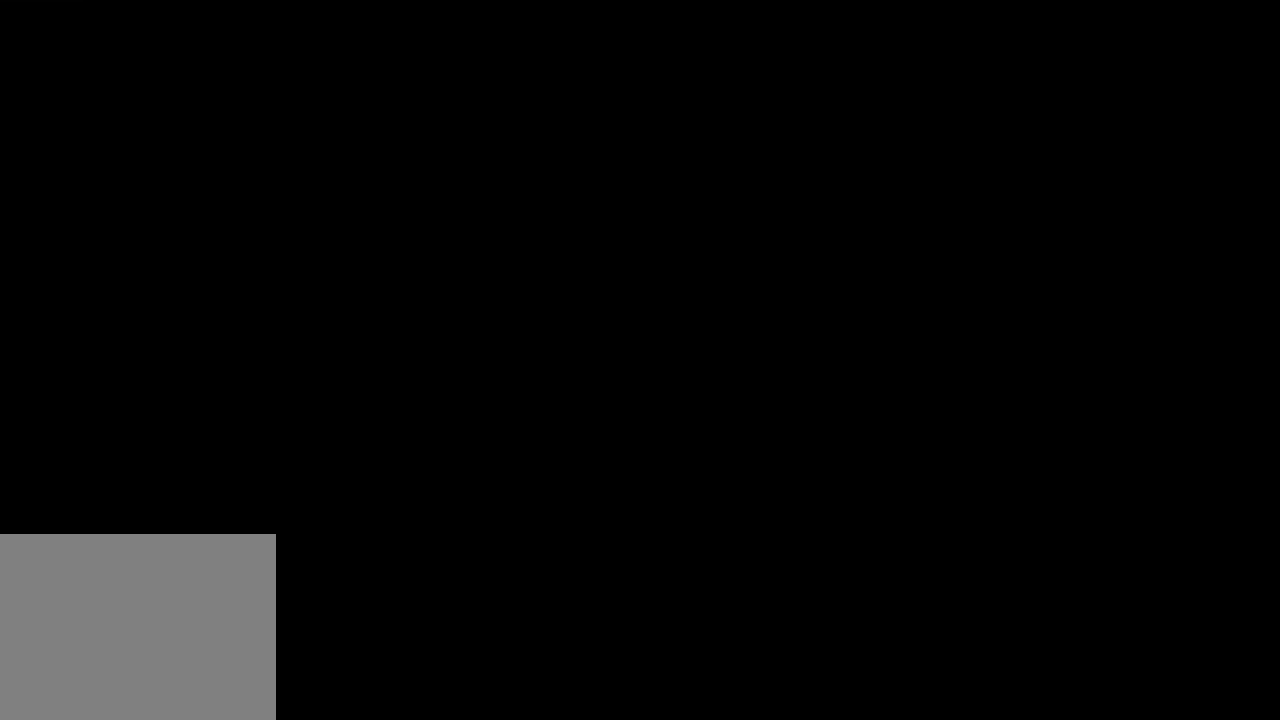
{"buttons": [], "left_stick": "center", "right_stick": "center", "events": []}
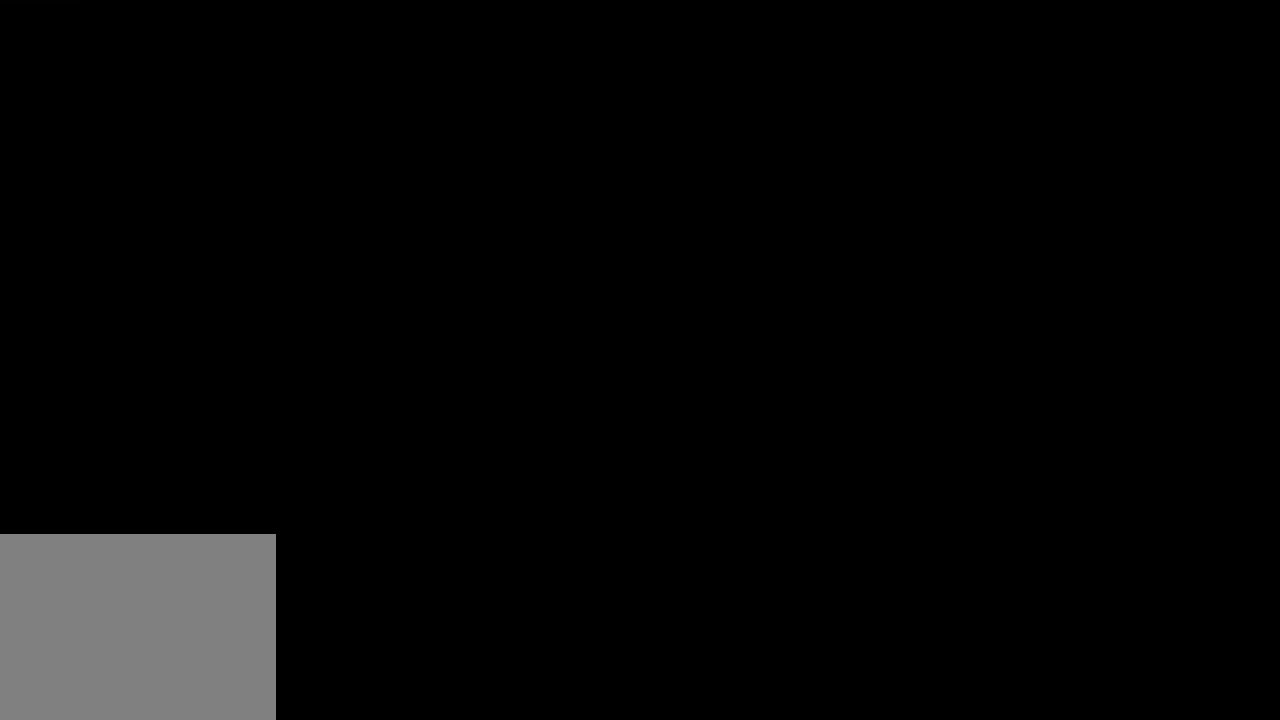
{"buttons": [], "left_stick": "center", "right_stick": "center", "events": []}
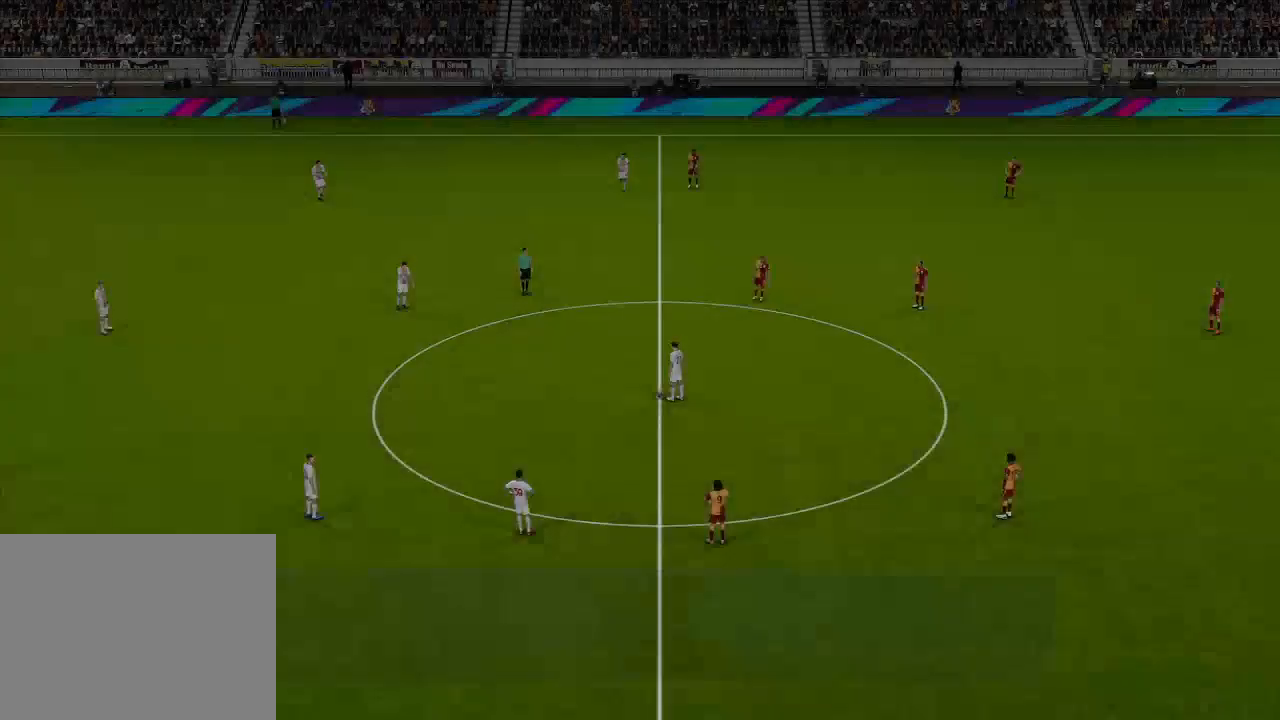
{"buttons": ["DPAD_LEFT"], "left_stick": "center", "right_stick": "center", "events": [[367, "DPAD_LEFT", "down"]]}
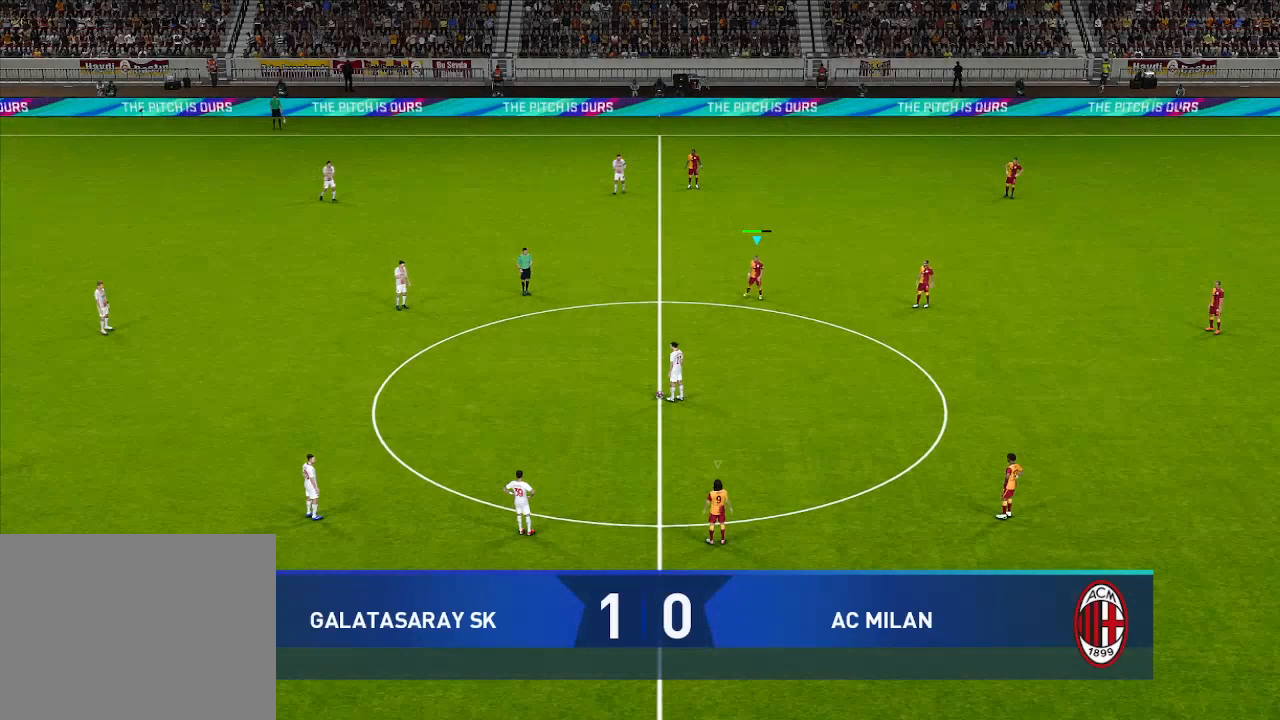
{"buttons": ["DPAD_LEFT"], "left_stick": "center", "right_stick": "center", "events": []}
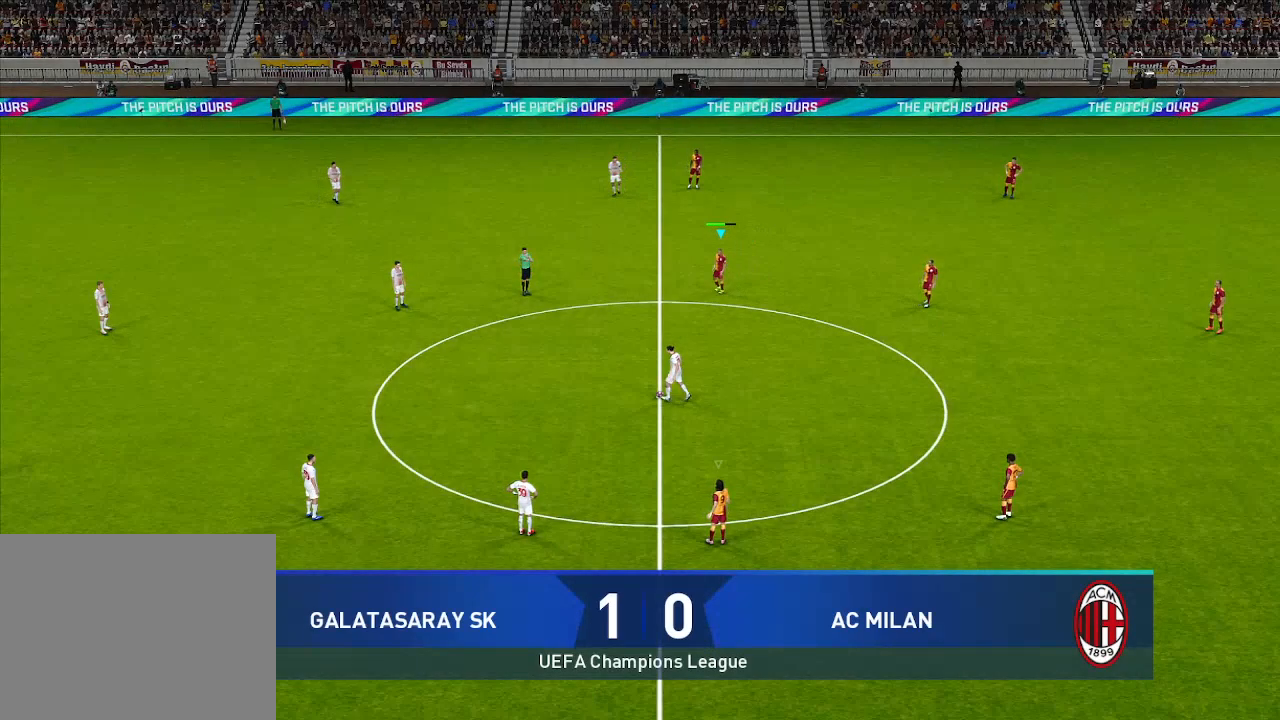
{"buttons": ["L1", "DPAD_LEFT"], "left_stick": "center", "right_stick": "center", "events": [[33, "L1", "down"], [133, "L1", "up"], [500, "L1", "down"]]}
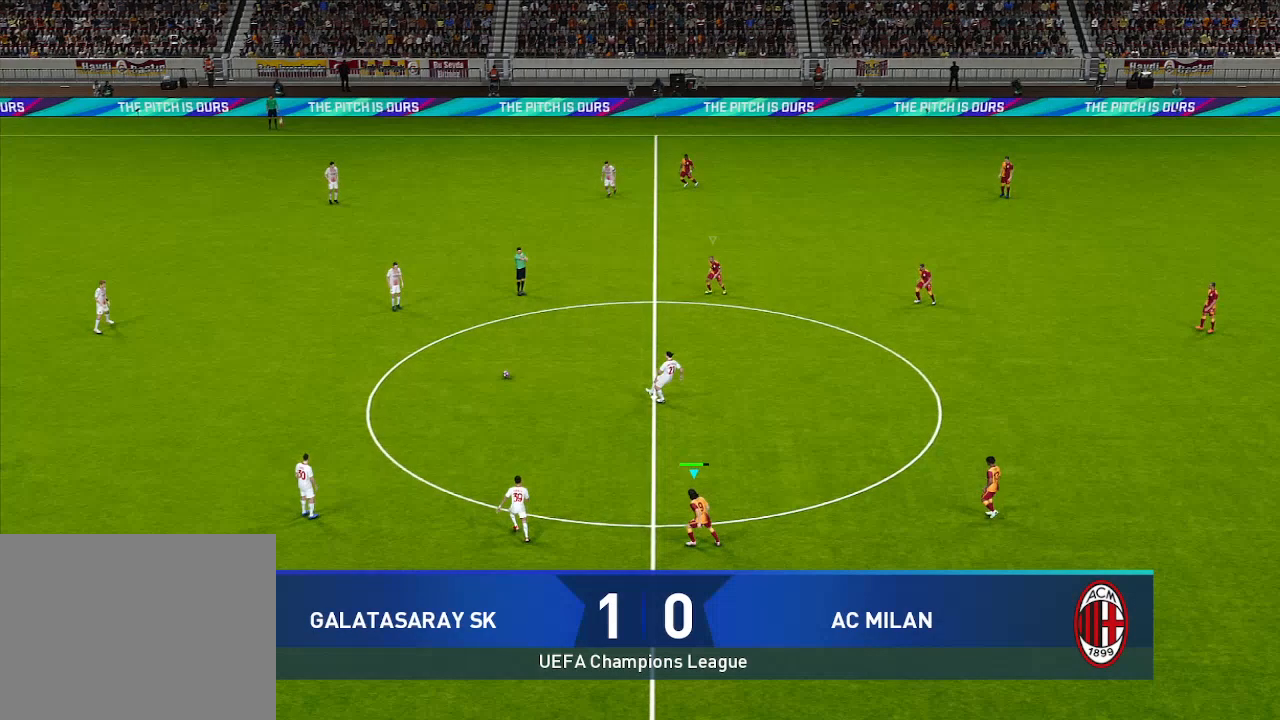
{"buttons": ["DPAD_DOWN", "DPAD_LEFT"], "left_stick": "center", "right_stick": "center", "events": [[167, "L1", "up"], [400, "DPAD_DOWN", "down"]]}
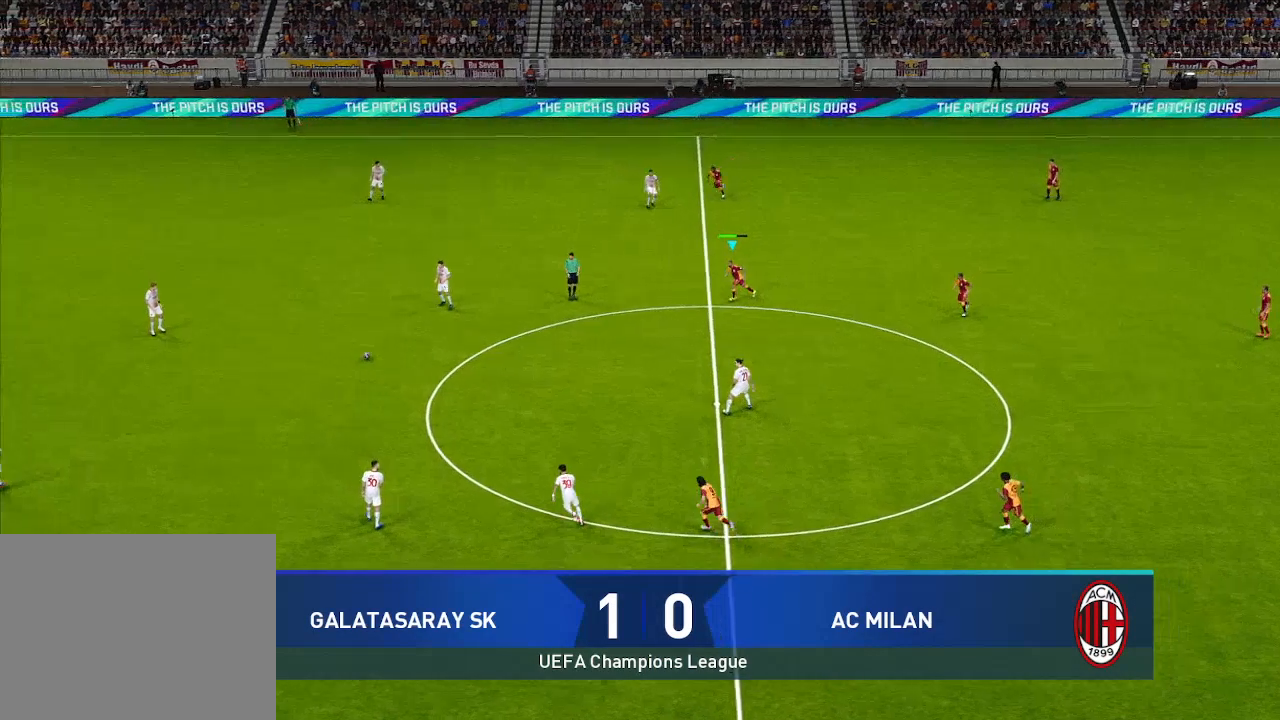
{"buttons": ["DPAD_UP", "DPAD_LEFT"], "left_stick": "center", "right_stick": "center", "events": [[300, "DPAD_DOWN", "up"], [467, "DPAD_UP", "down"]]}
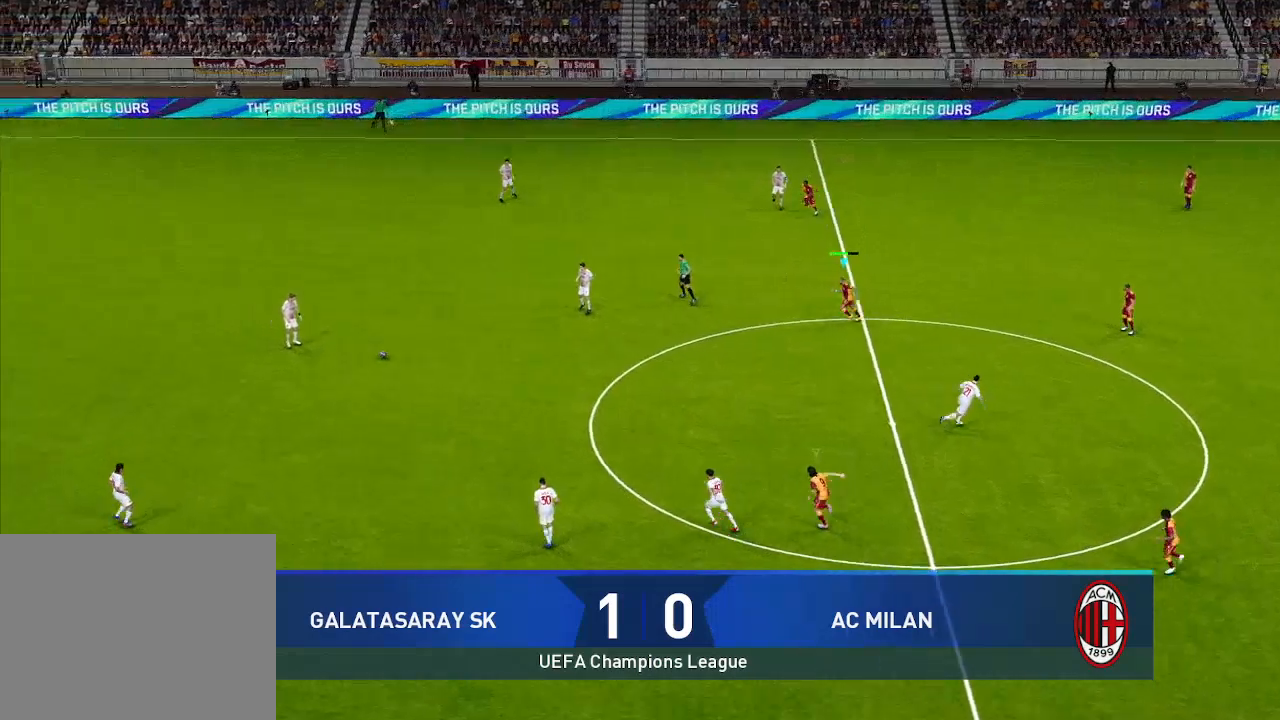
{"buttons": ["DPAD_LEFT"], "left_stick": "center", "right_stick": "center", "events": [[500, "DPAD_UP", "up"]]}
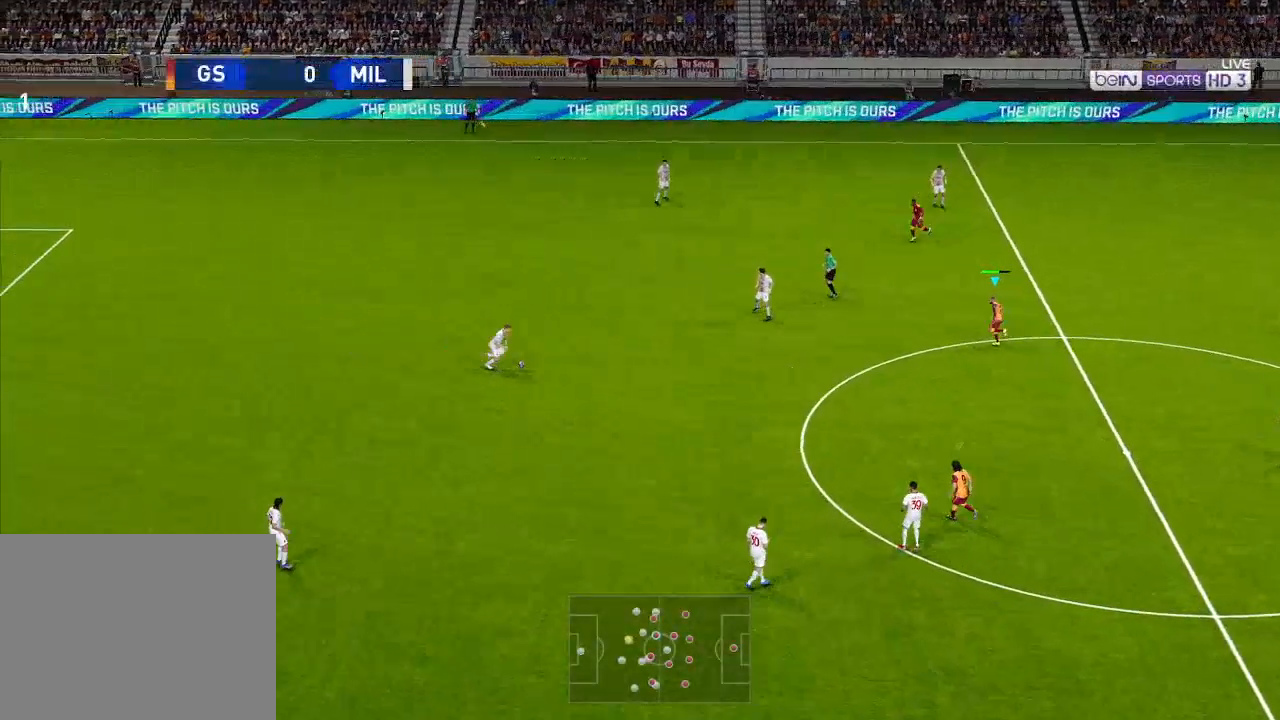
{"buttons": ["DPAD_DOWN", "DPAD_LEFT"], "left_stick": "center", "right_stick": "center", "events": [[67, "DPAD_DOWN", "down"]]}
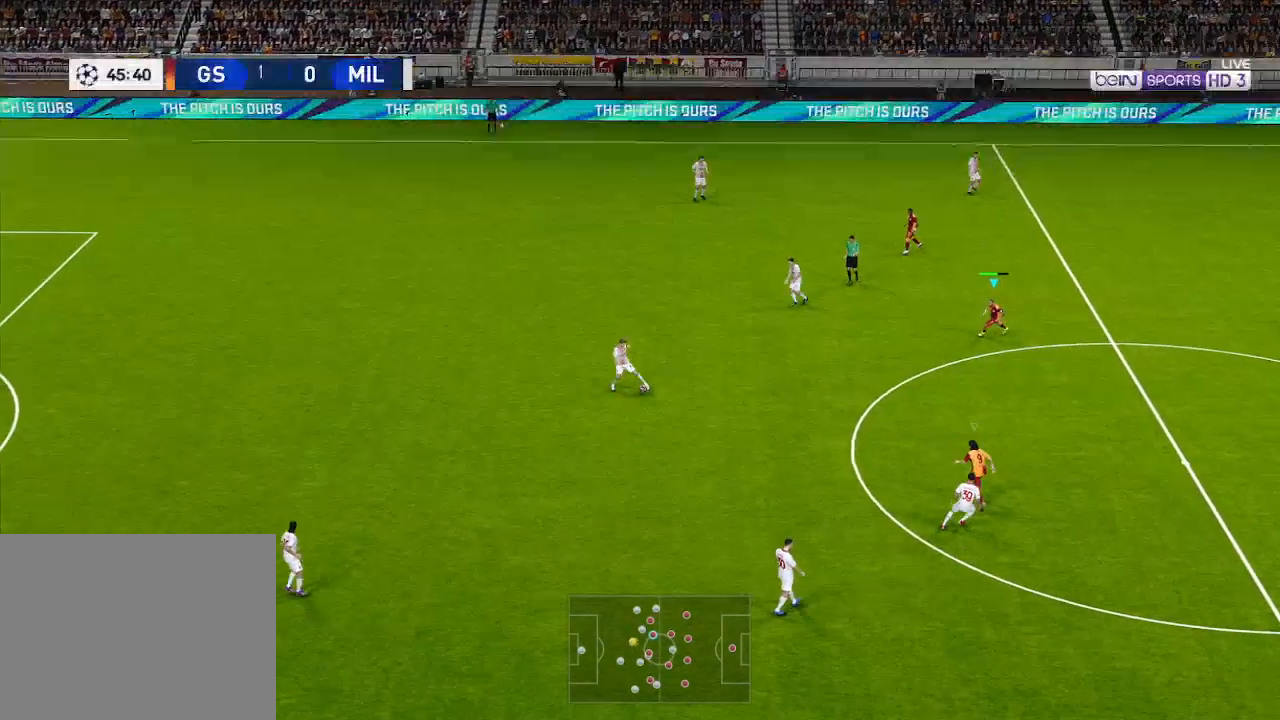
{"buttons": ["DPAD_DOWN", "DPAD_LEFT"], "left_stick": "center", "right_stick": "center", "events": [[233, "L1", "down"], [367, "L1", "up"]]}
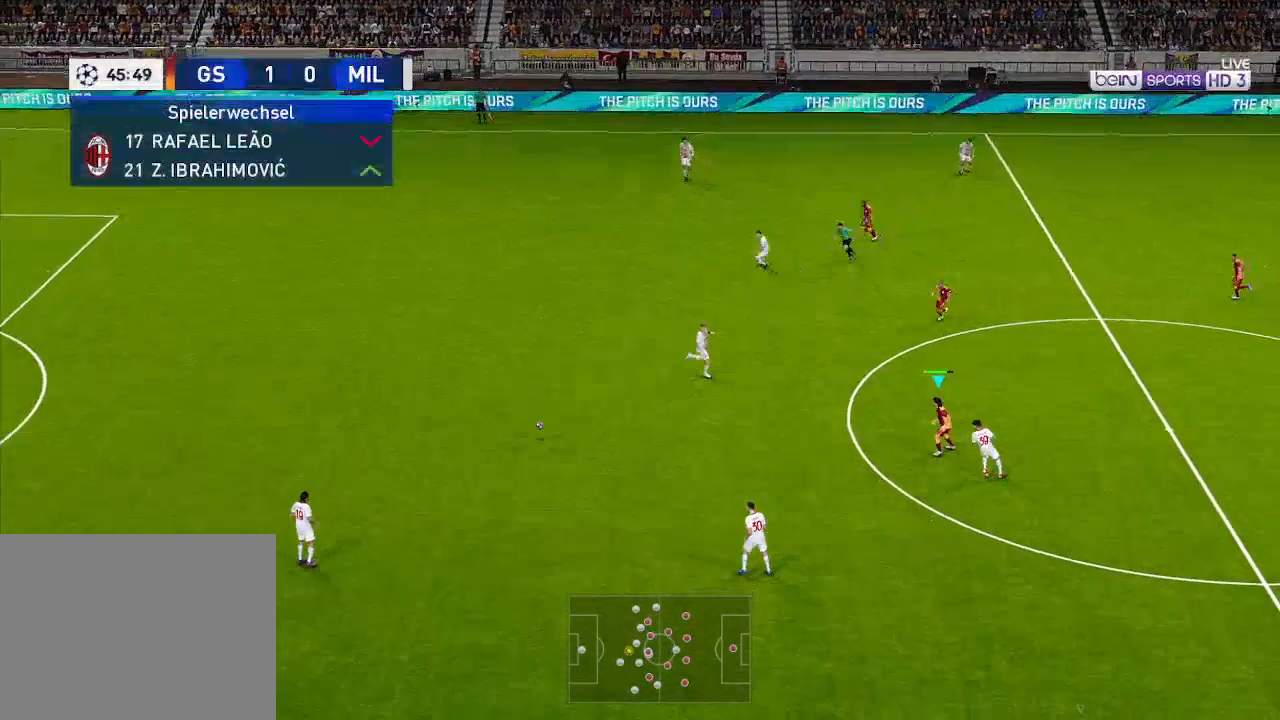
{"buttons": ["DPAD_DOWN", "DPAD_LEFT"], "left_stick": "center", "right_stick": "center", "events": []}
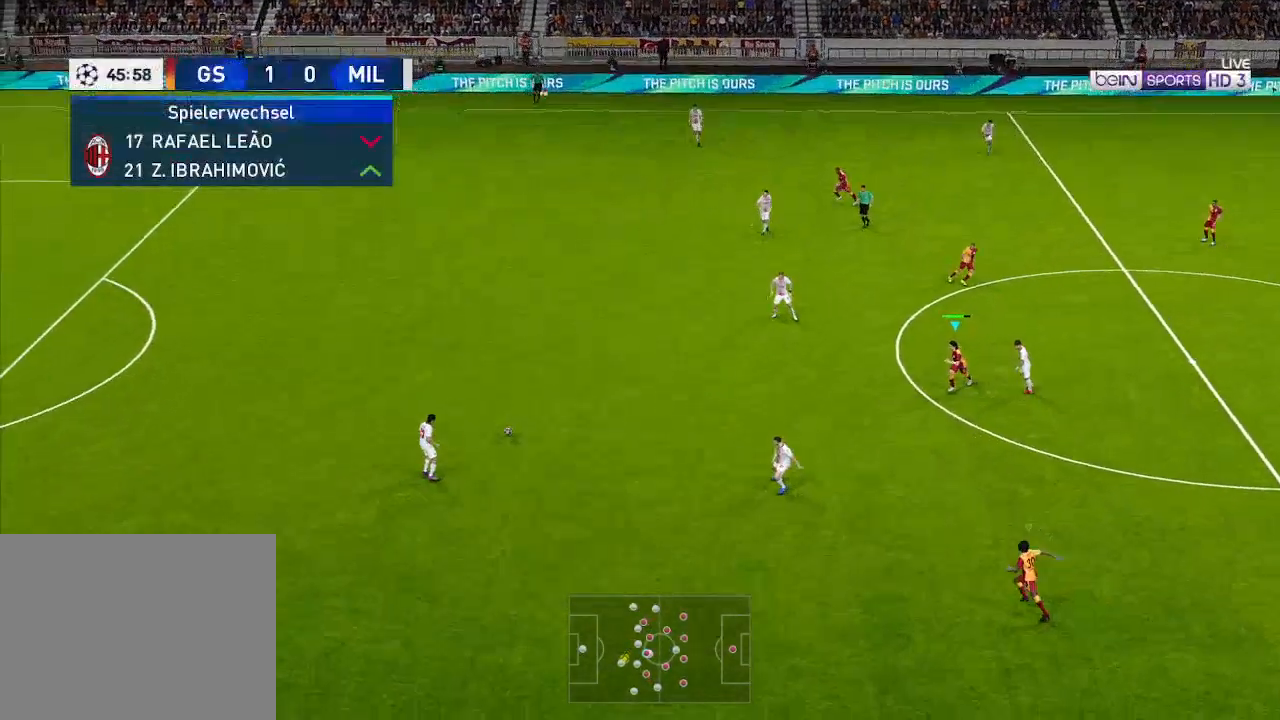
{"buttons": ["DPAD_DOWN", "DPAD_LEFT"], "left_stick": "center", "right_stick": "center", "events": []}
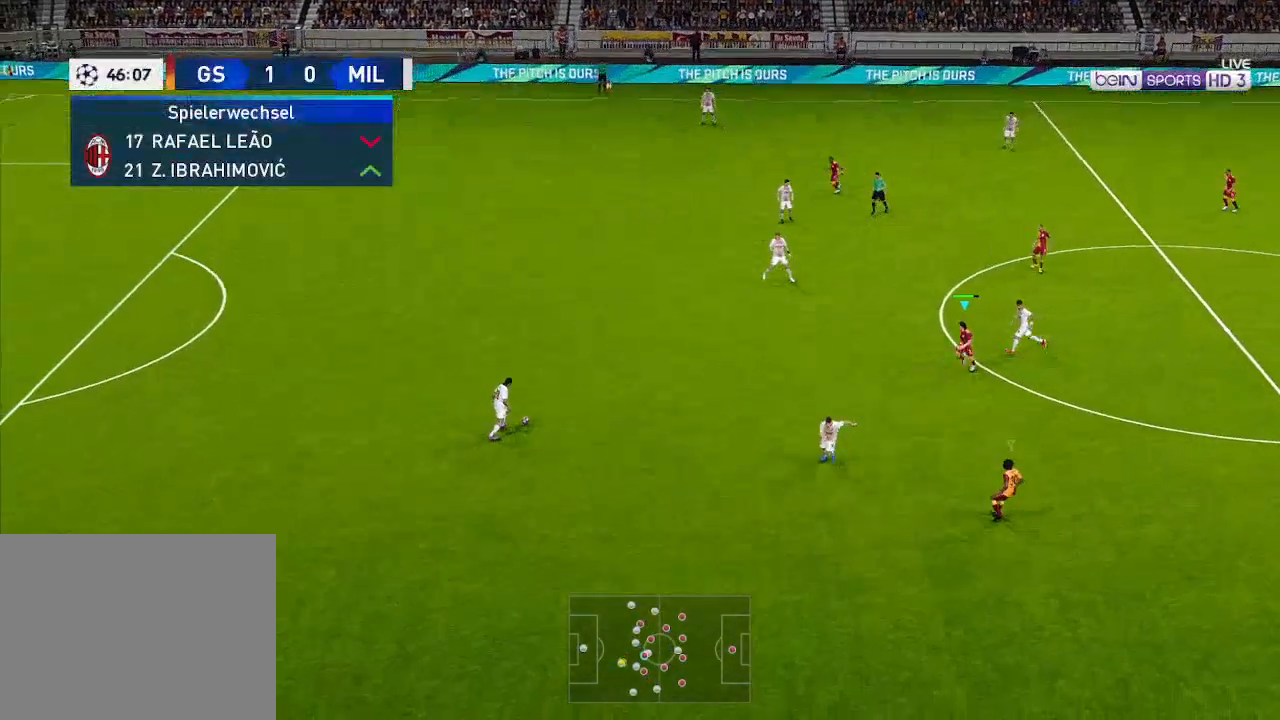
{"buttons": ["DPAD_UP", "DPAD_LEFT"], "left_stick": "center", "right_stick": "center", "events": [[333, "DPAD_DOWN", "up"], [500, "DPAD_UP", "down"]]}
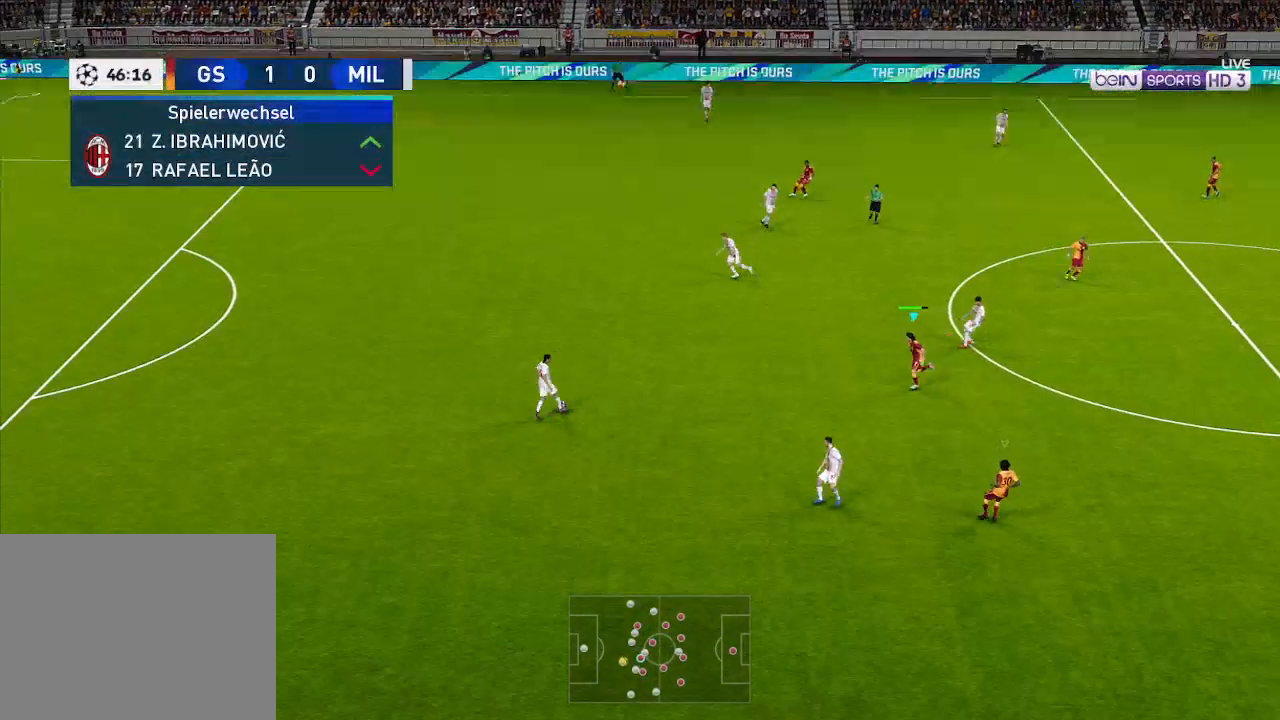
{"buttons": ["DPAD_UP"], "left_stick": "center", "right_stick": "center", "events": [[500, "DPAD_LEFT", "up"]]}